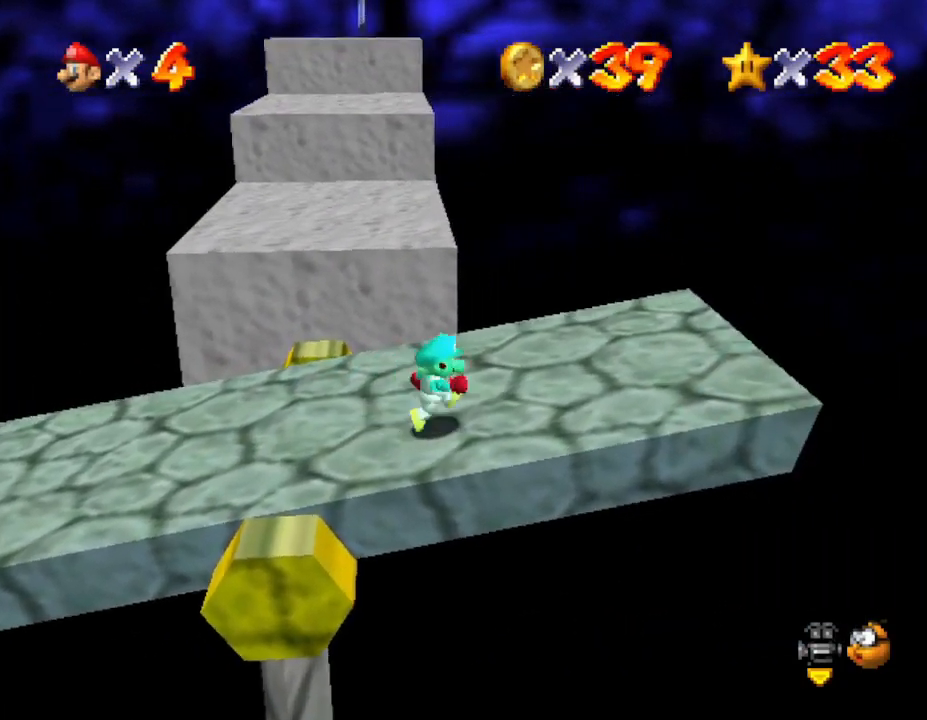
Gameplay with a controller (Nintendo layout); each line is a JSON object with the inputs held at the frame after it. "events" lists button and stick changes between this image and that frame as [ms after this image, input, new state], when the widget could be followed in between. Not read: L3 R3.
{"buttons": [], "left_stick": "center", "events": [[250, "left_stick", "up"], [300, "left_stick", "center"]]}
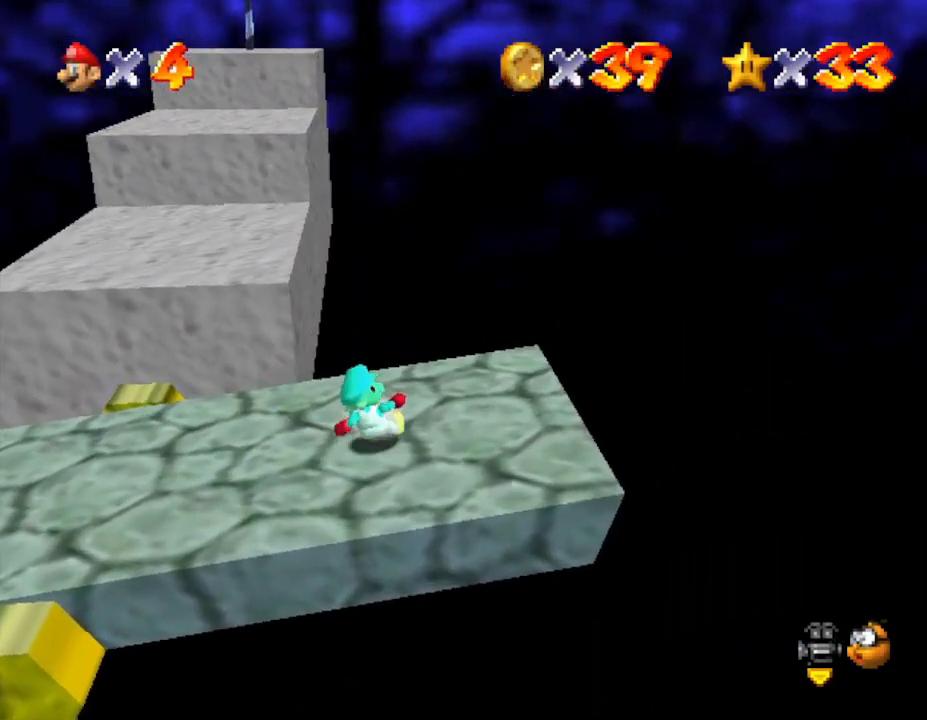
{"buttons": [], "left_stick": "center", "events": [[267, "left_stick", "left"], [483, "left_stick", "center"]]}
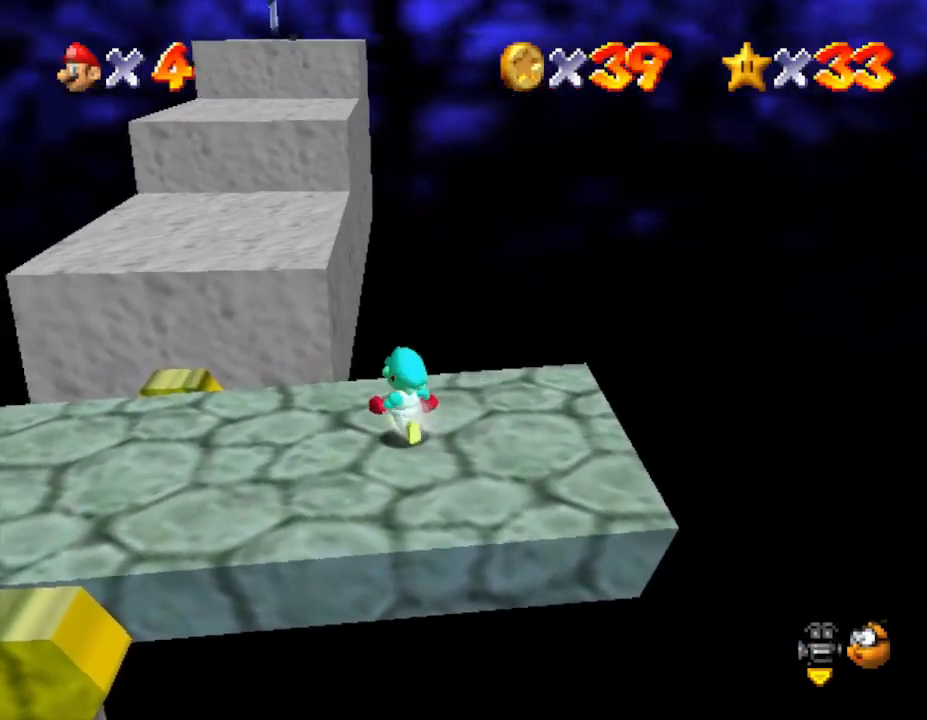
{"buttons": [], "left_stick": "down-left", "events": [[467, "left_stick", "down-left"]]}
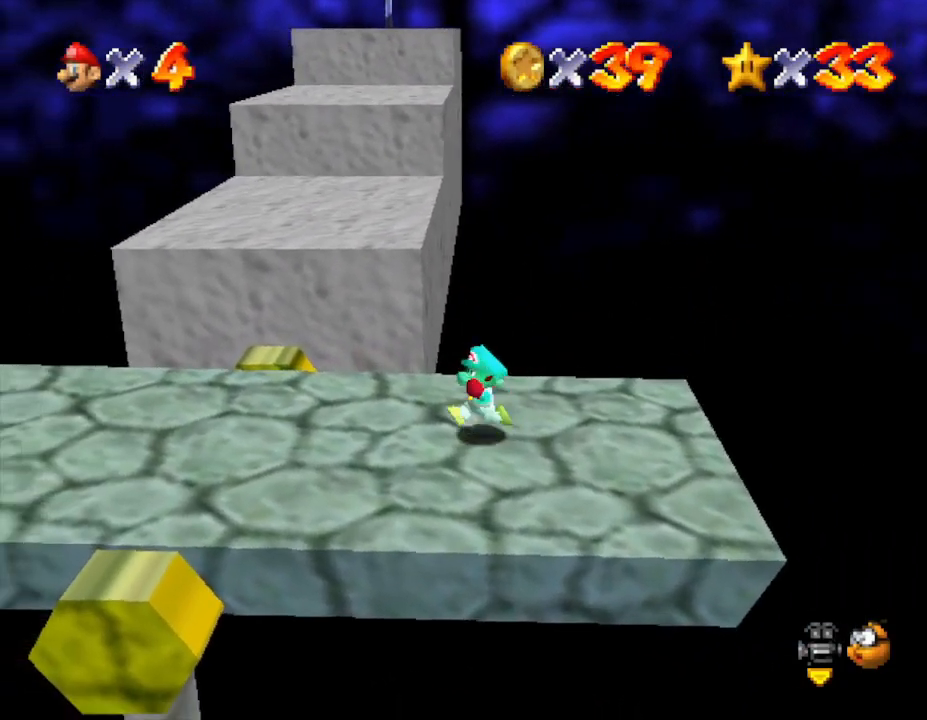
{"buttons": [], "left_stick": "center", "events": [[250, "left_stick", "center"]]}
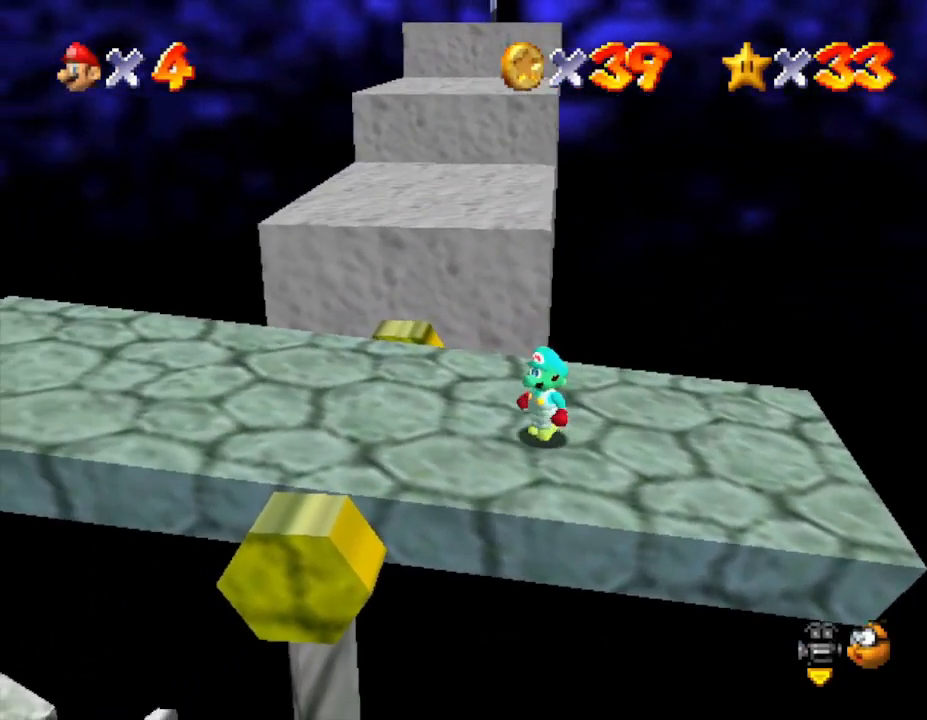
{"buttons": [], "left_stick": "left", "events": [[133, "left_stick", "left"]]}
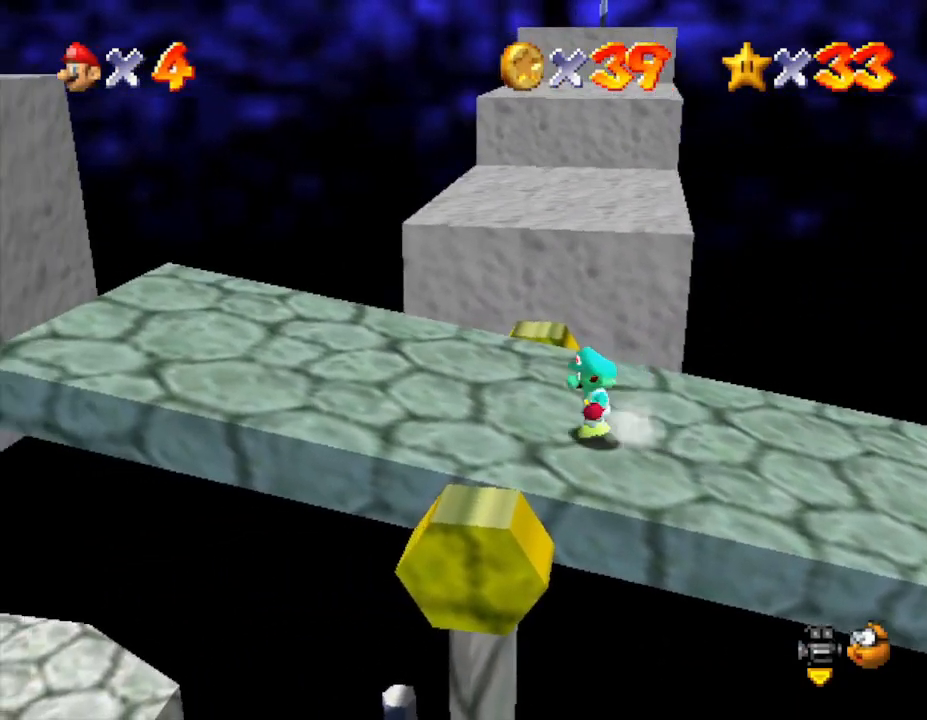
{"buttons": [], "left_stick": "left", "events": [[83, "A", "down"], [267, "A", "up"]]}
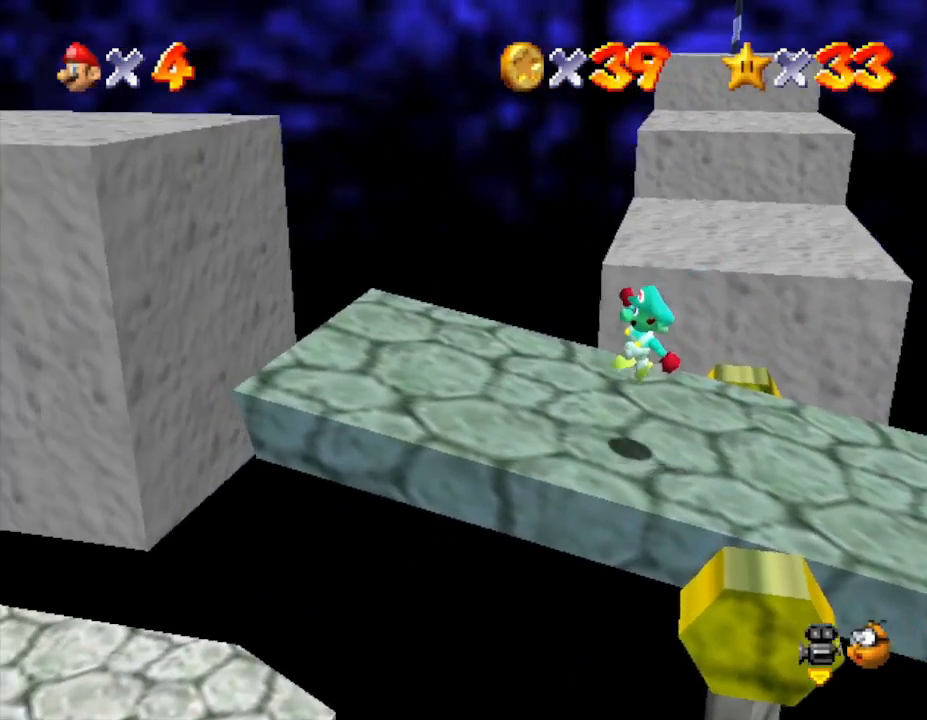
{"buttons": ["A"], "left_stick": "left", "events": [[150, "A", "down"]]}
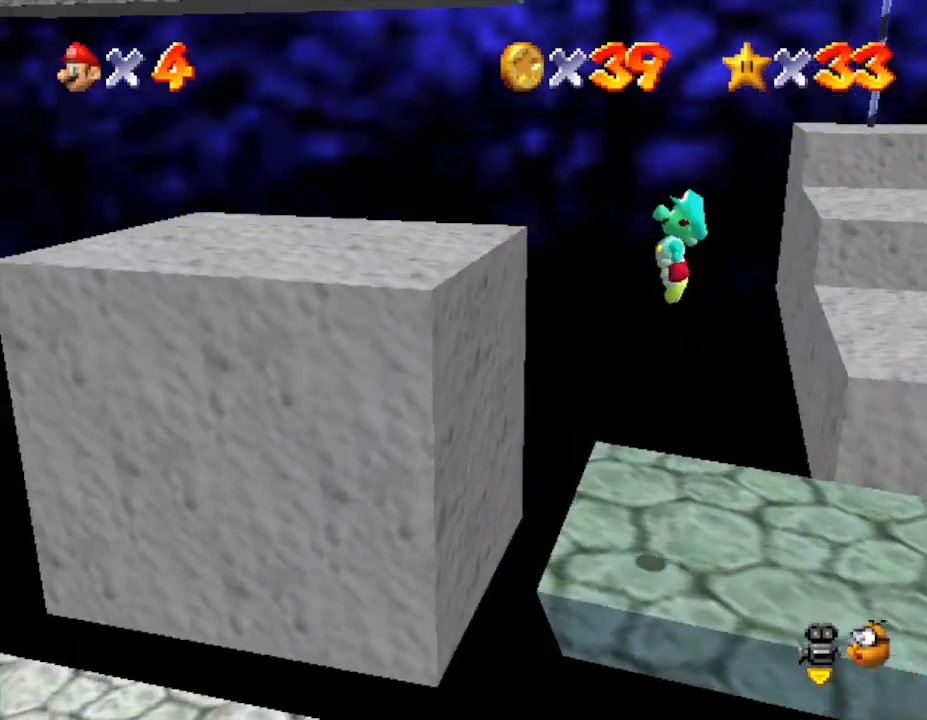
{"buttons": ["A"], "left_stick": "center", "events": [[200, "A", "up"], [333, "left_stick", "center"], [350, "A", "down"]]}
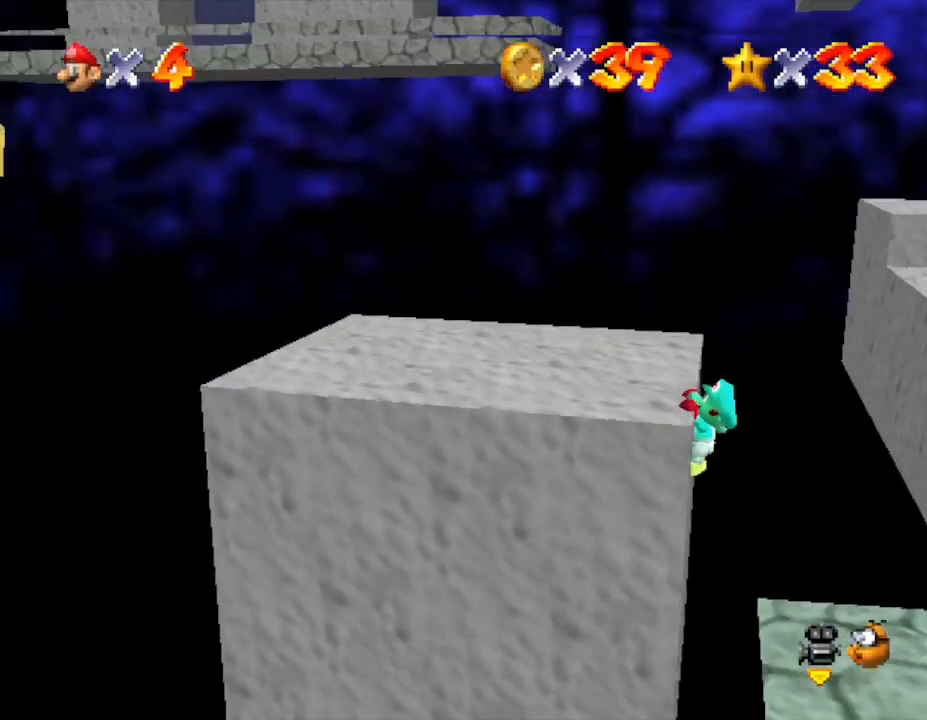
{"buttons": ["C_RIGHT"], "left_stick": "center", "events": [[17, "A", "up"], [117, "A", "down"], [250, "A", "up"], [450, "C_RIGHT", "down"]]}
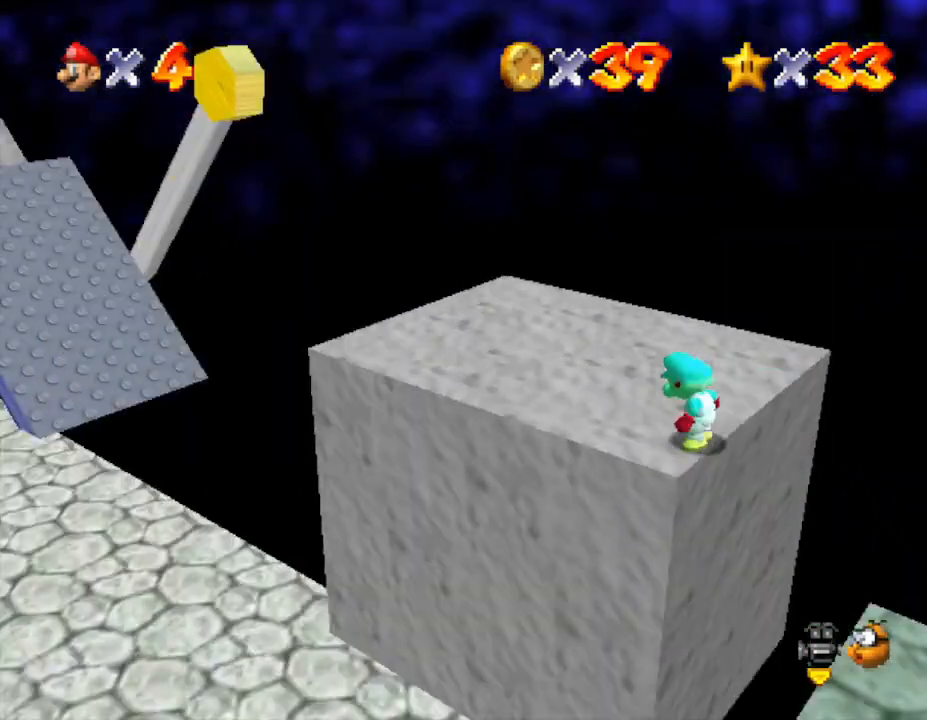
{"buttons": [], "left_stick": "center", "events": [[100, "C_RIGHT", "up"]]}
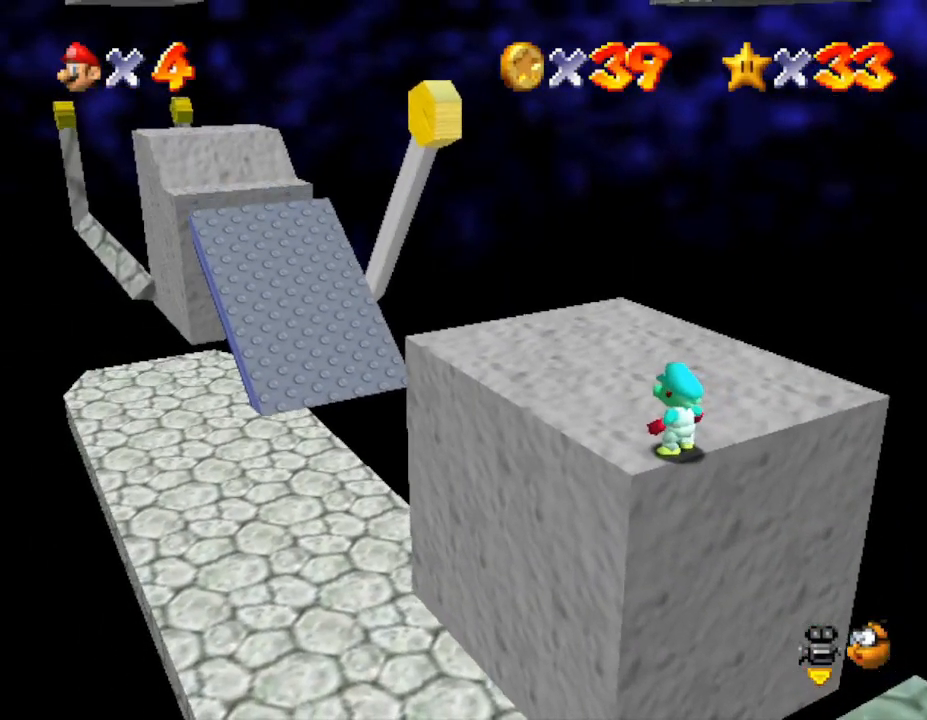
{"buttons": [], "left_stick": "center", "events": []}
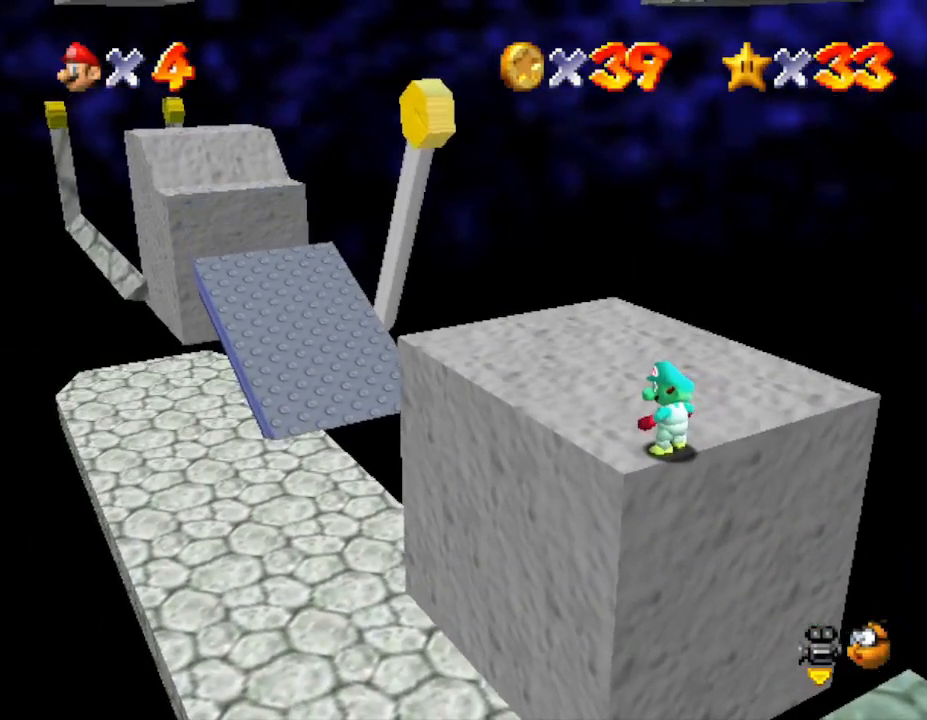
{"buttons": [], "left_stick": "up-left", "events": [[283, "left_stick", "up-left"]]}
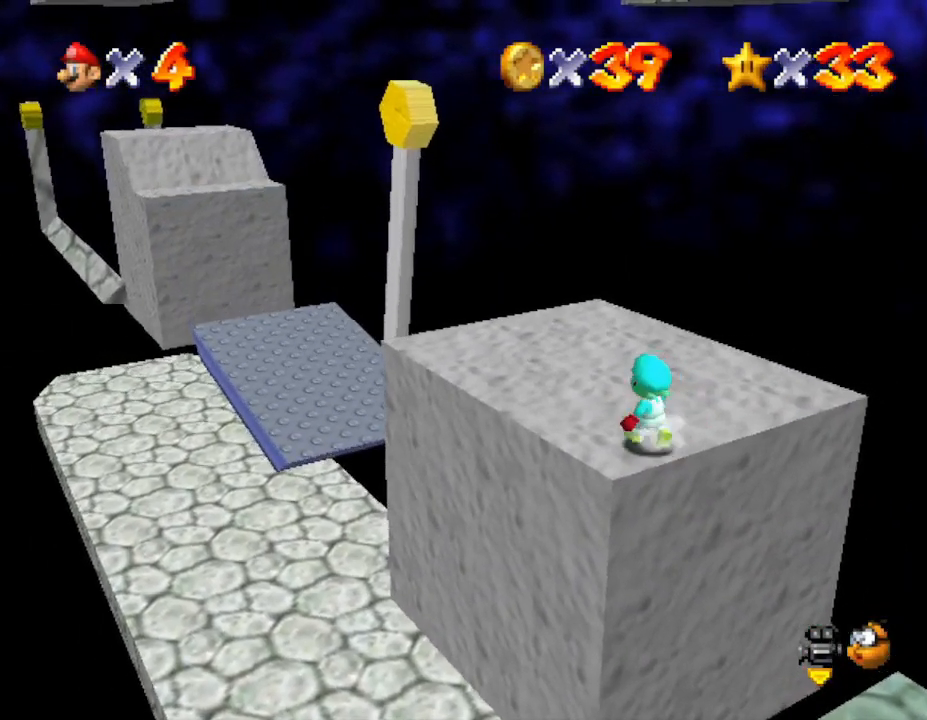
{"buttons": [], "left_stick": "center", "events": [[267, "left_stick", "center"]]}
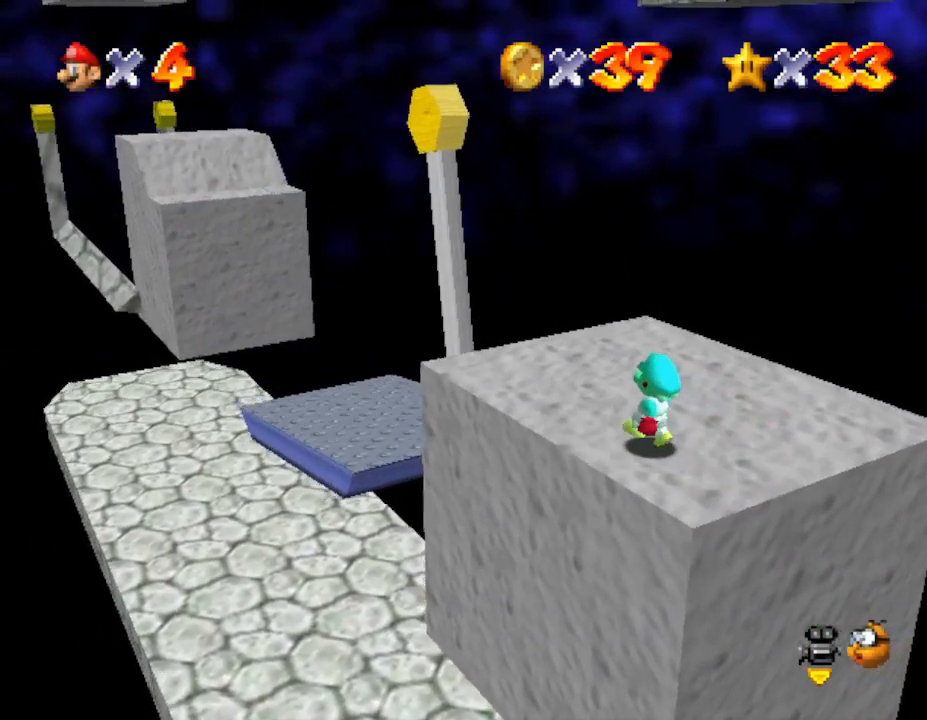
{"buttons": [], "left_stick": "center", "events": [[83, "C_UP", "down"], [200, "C_UP", "up"]]}
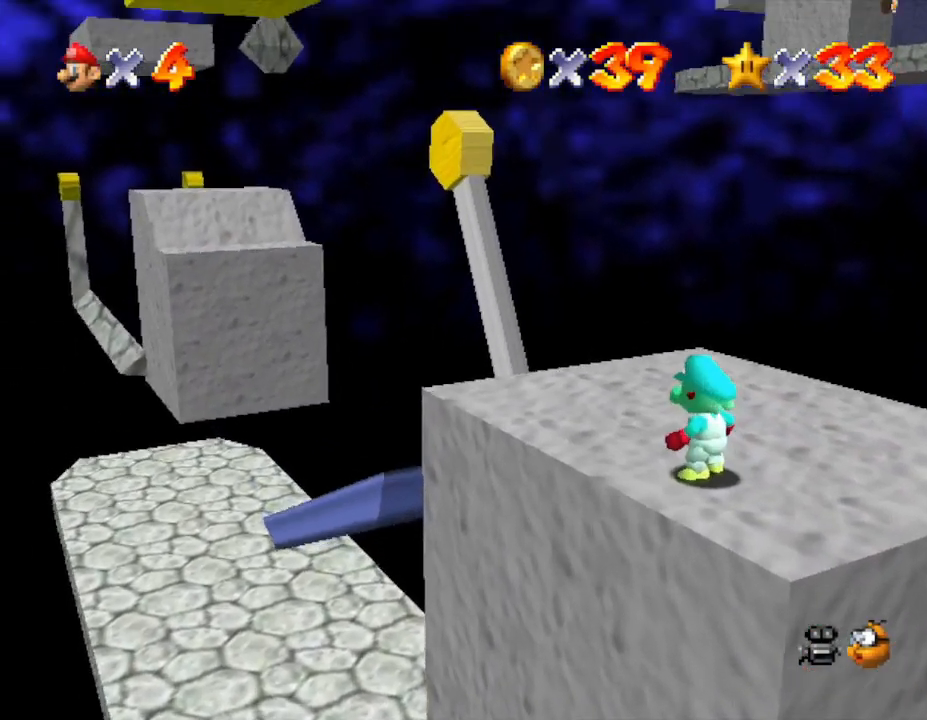
{"buttons": [], "left_stick": "center", "events": []}
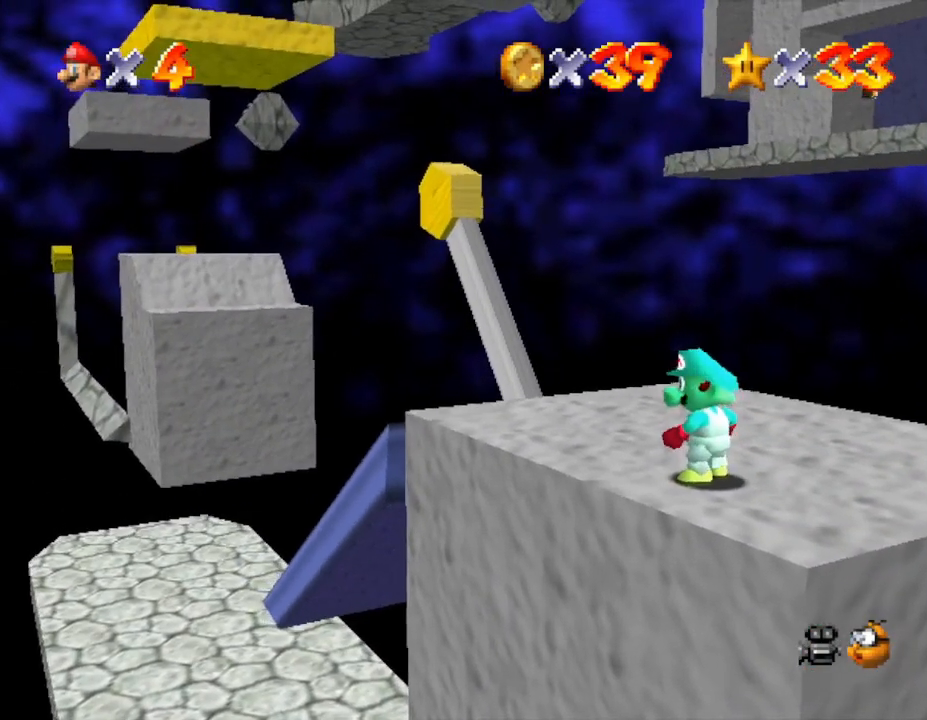
{"buttons": [], "left_stick": "center", "events": []}
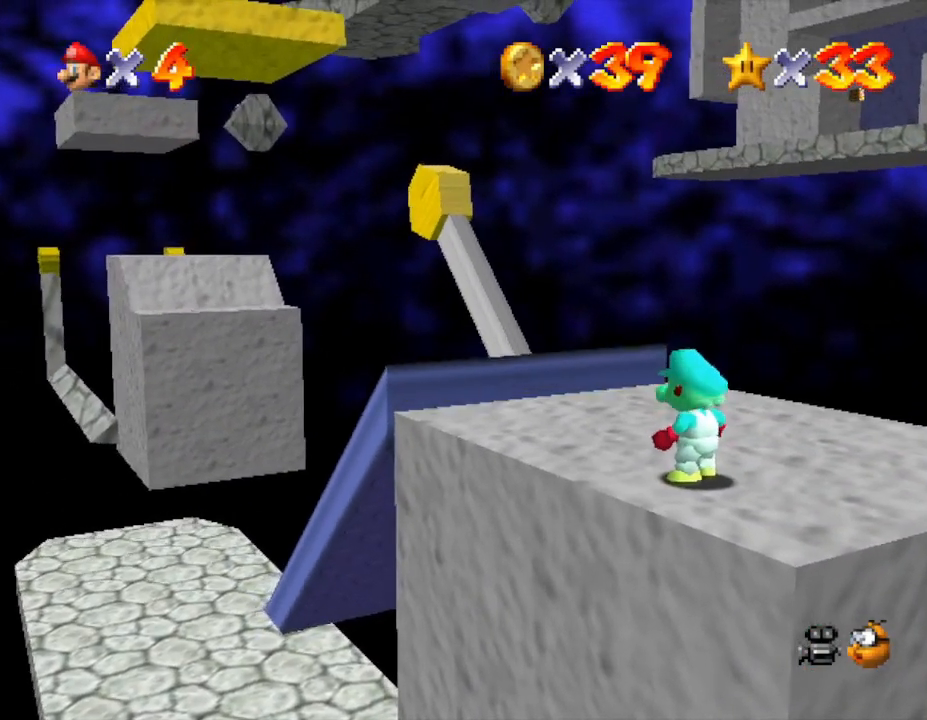
{"buttons": [], "left_stick": "center", "events": [[133, "C_DOWN", "down"], [283, "C_DOWN", "up"]]}
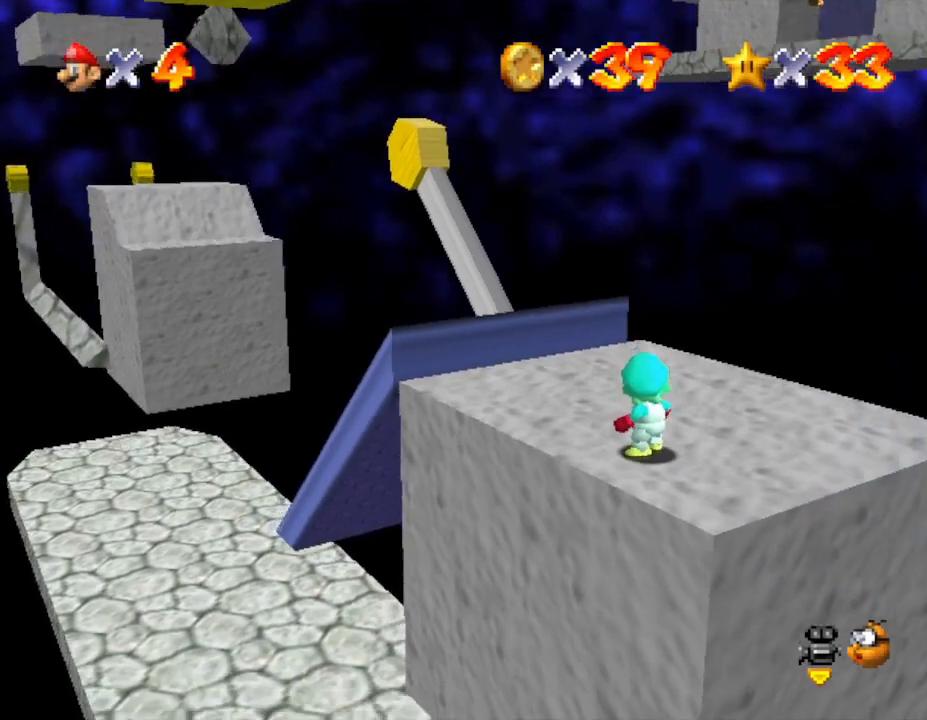
{"buttons": [], "left_stick": "center", "events": [[200, "C_LEFT", "down"], [333, "C_LEFT", "up"]]}
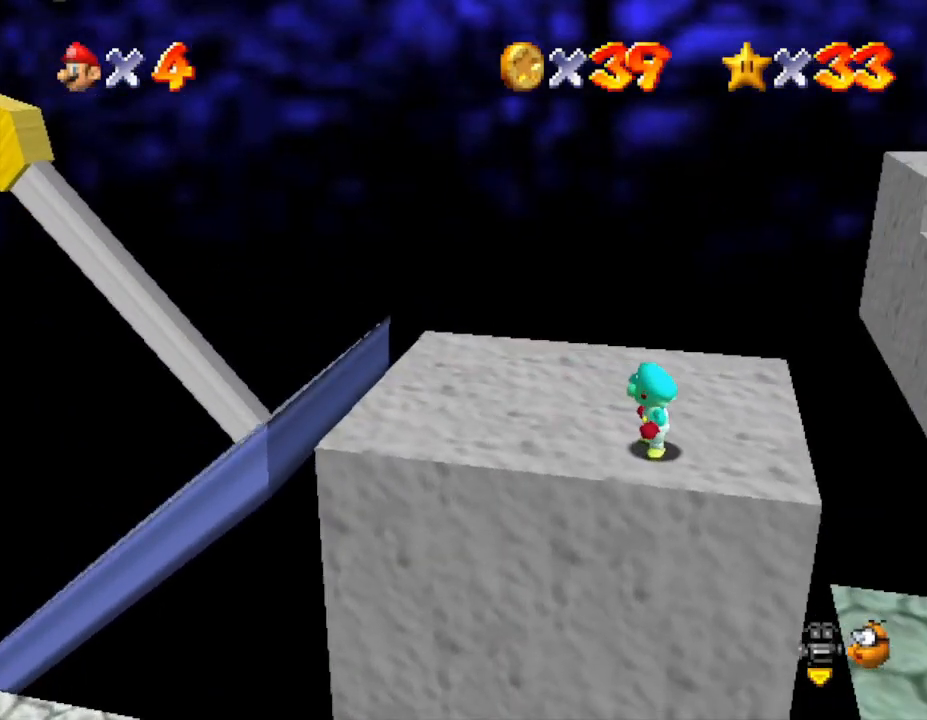
{"buttons": [], "left_stick": "right", "events": [[200, "left_stick", "up-right"], [367, "left_stick", "right"]]}
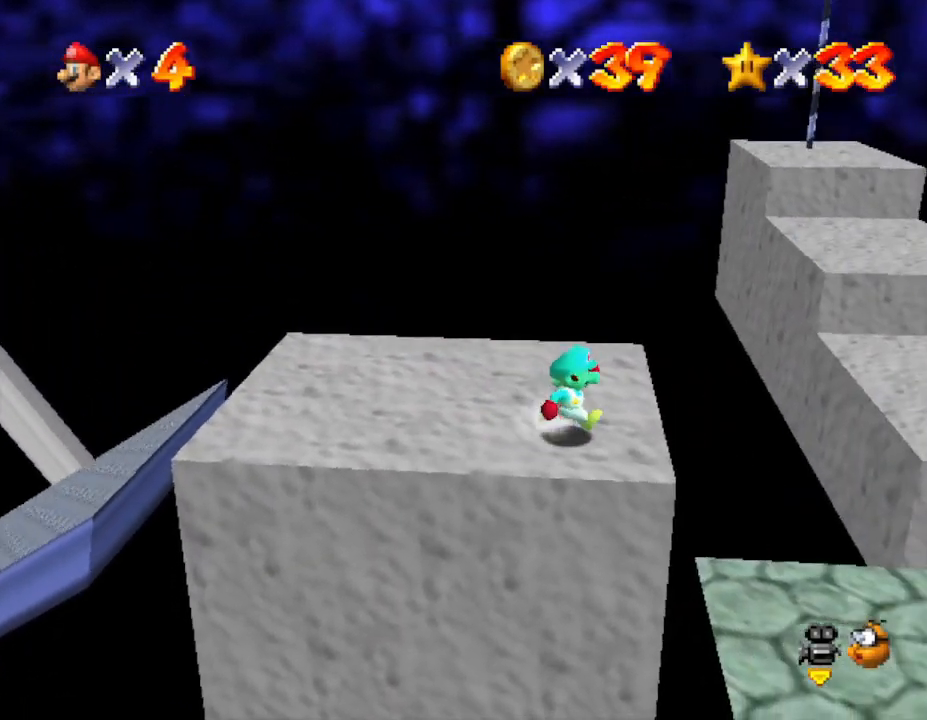
{"buttons": [], "left_stick": "right", "events": [[133, "A", "down"], [200, "A", "up"]]}
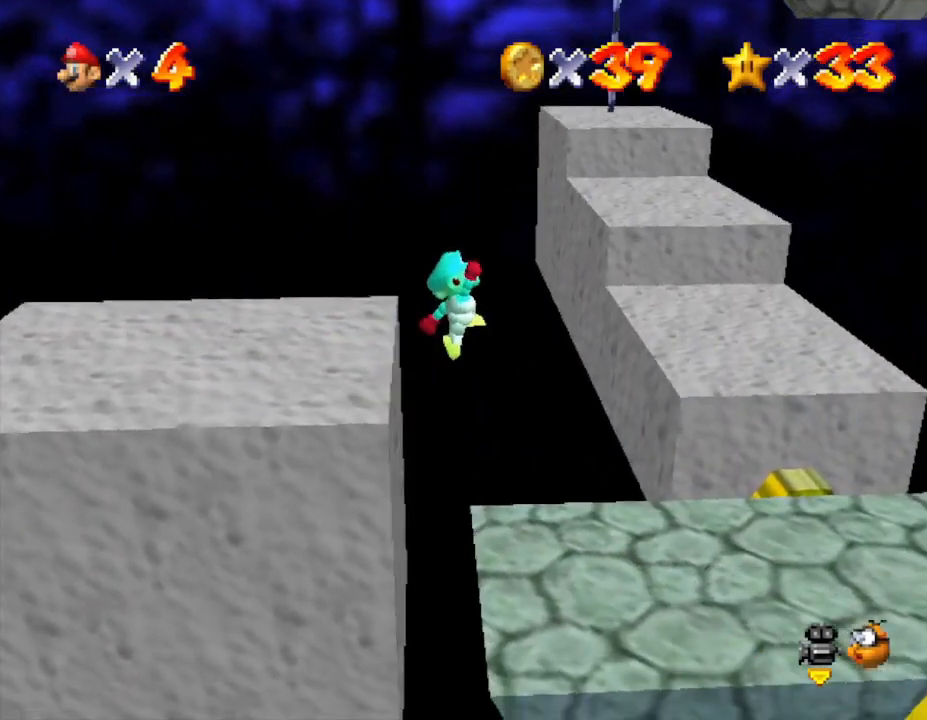
{"buttons": [], "left_stick": "right", "events": []}
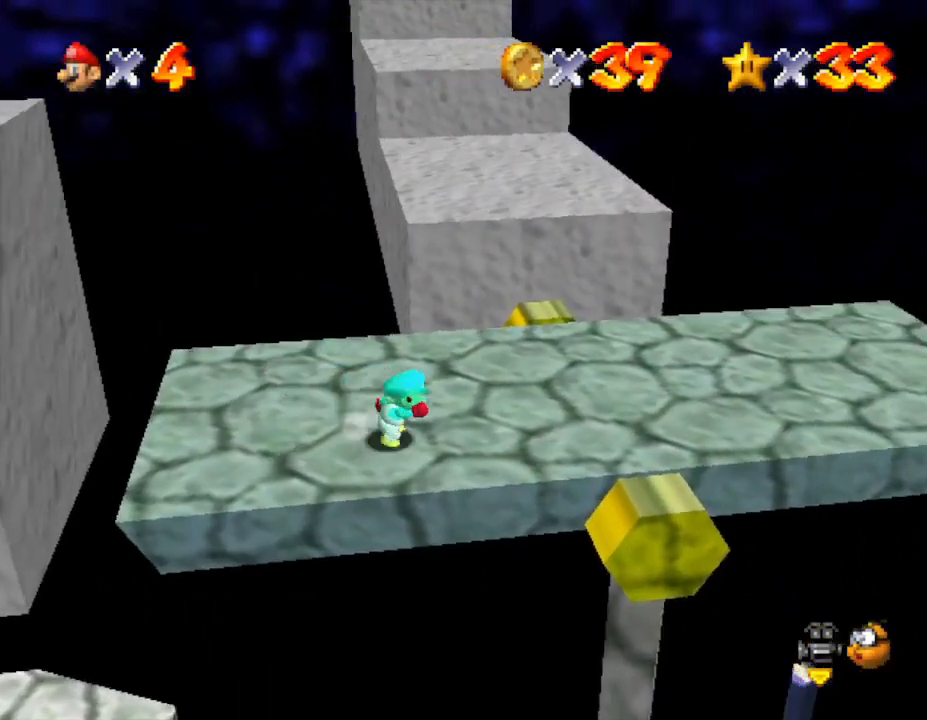
{"buttons": [], "left_stick": "up", "events": [[267, "left_stick", "up-right"], [367, "left_stick", "up"]]}
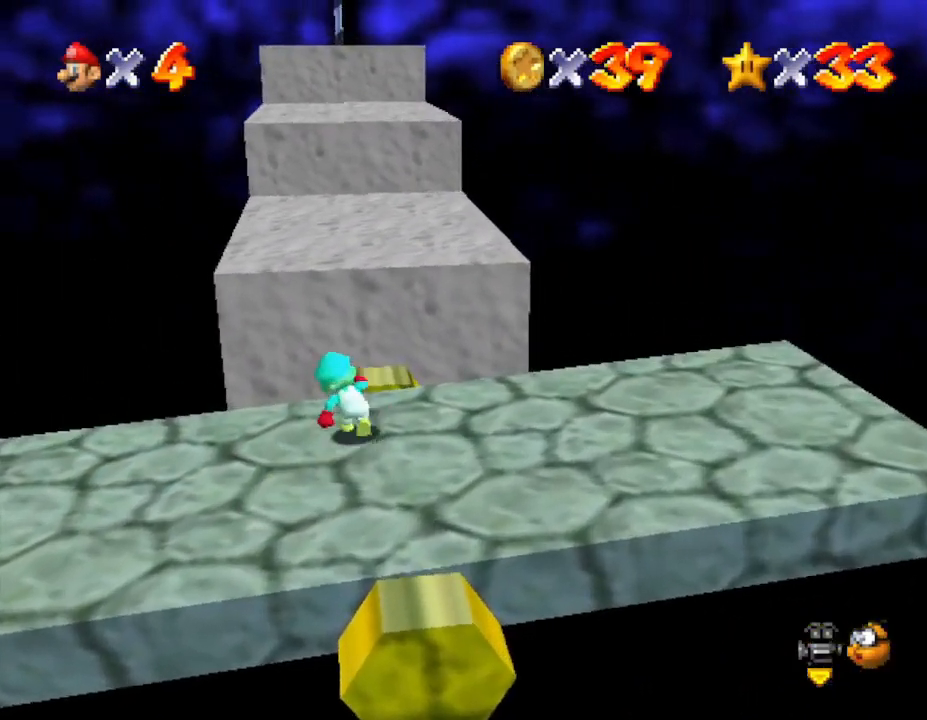
{"buttons": [], "left_stick": "up", "events": [[33, "A", "down"], [367, "A", "up"]]}
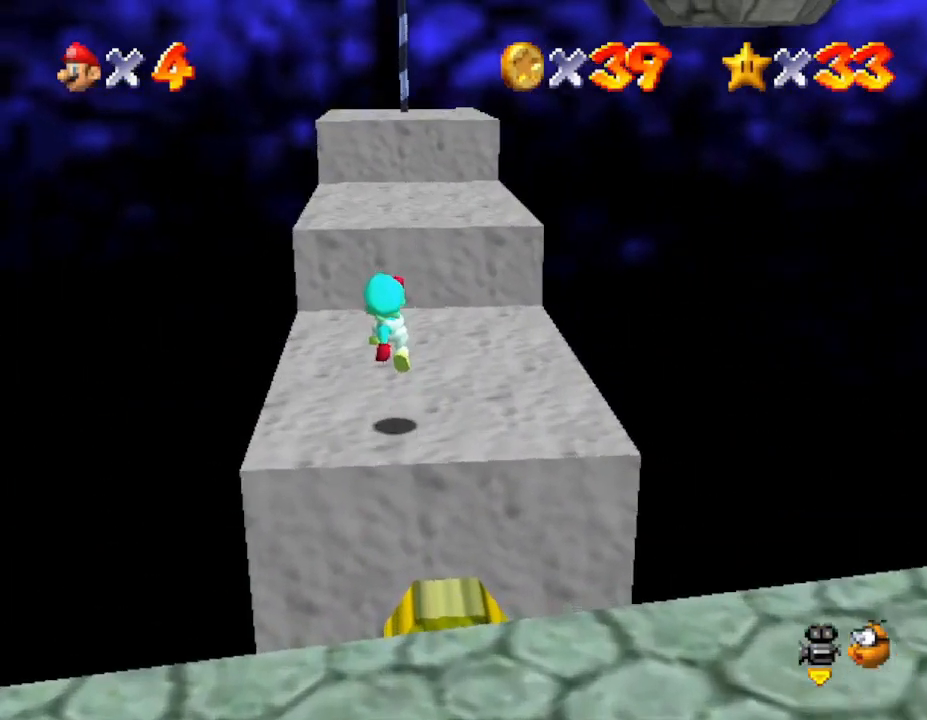
{"buttons": ["A"], "left_stick": "up", "events": [[433, "A", "down"]]}
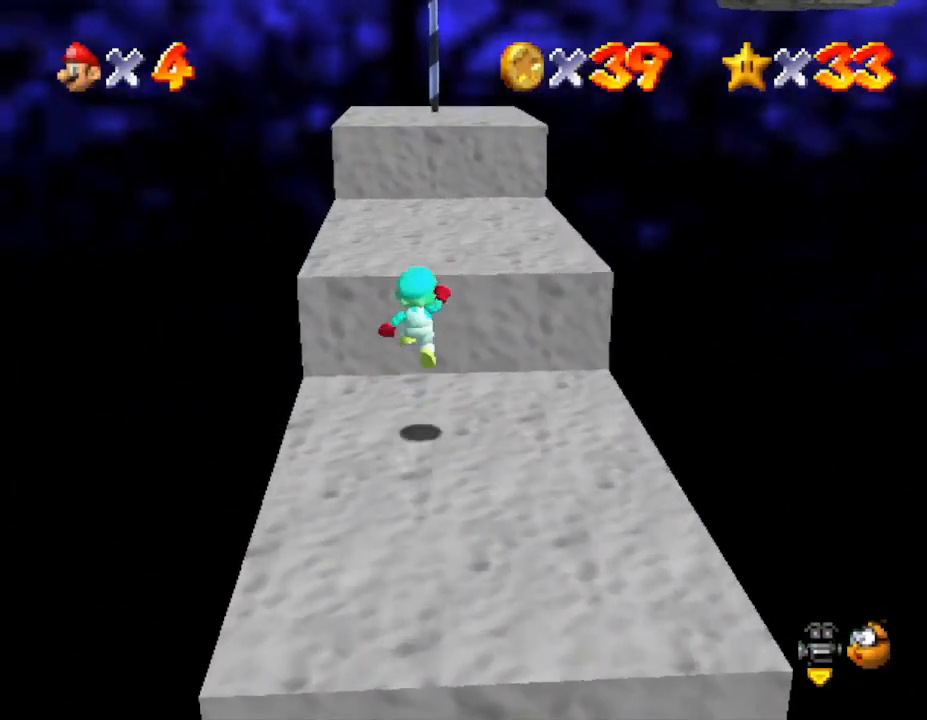
{"buttons": [], "left_stick": "up", "events": [[167, "A", "up"]]}
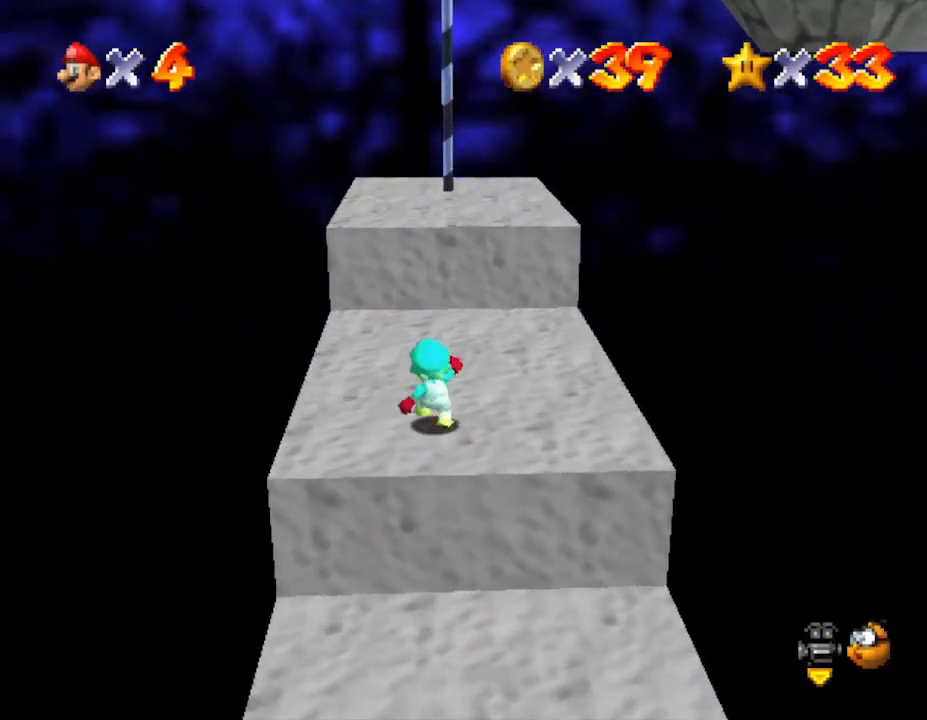
{"buttons": ["A"], "left_stick": "up", "events": [[200, "A", "down"]]}
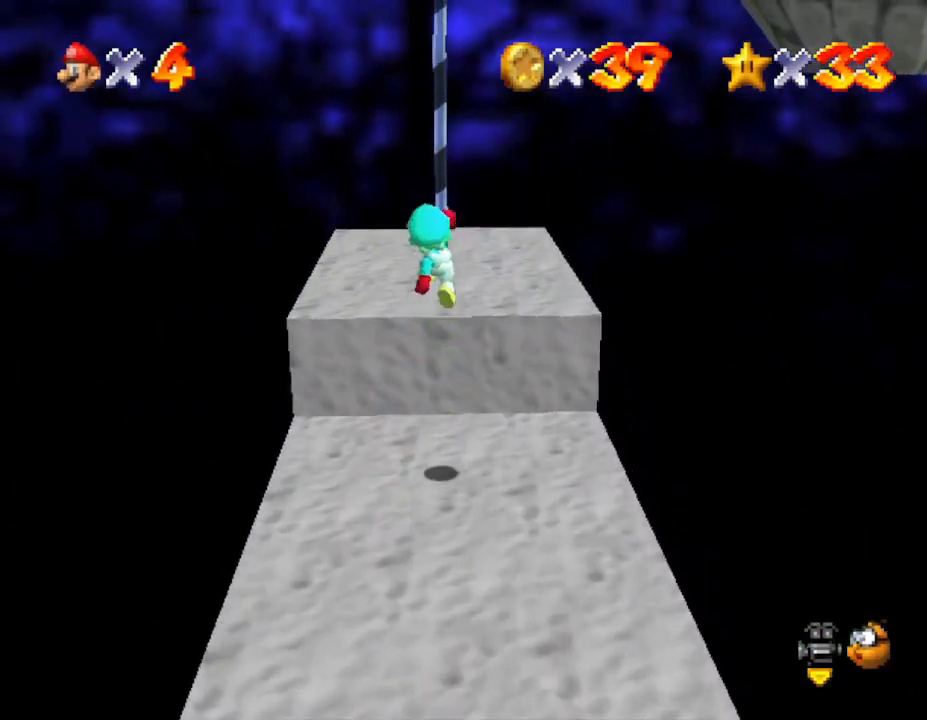
{"buttons": ["A"], "left_stick": "up", "events": [[150, "A", "up"], [450, "A", "down"]]}
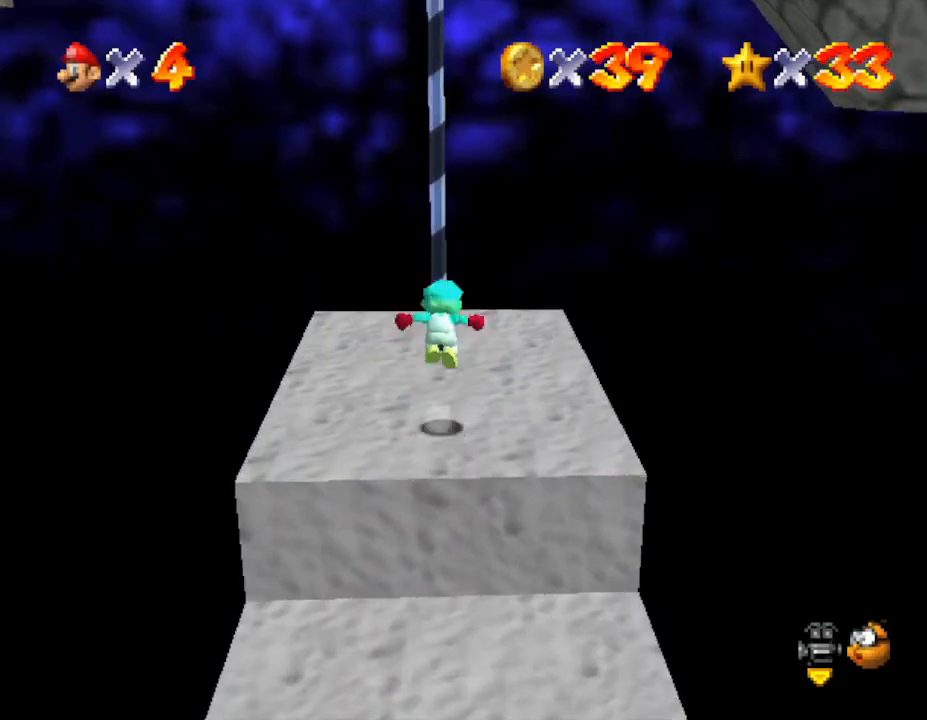
{"buttons": [], "left_stick": "up", "events": [[250, "A", "up"]]}
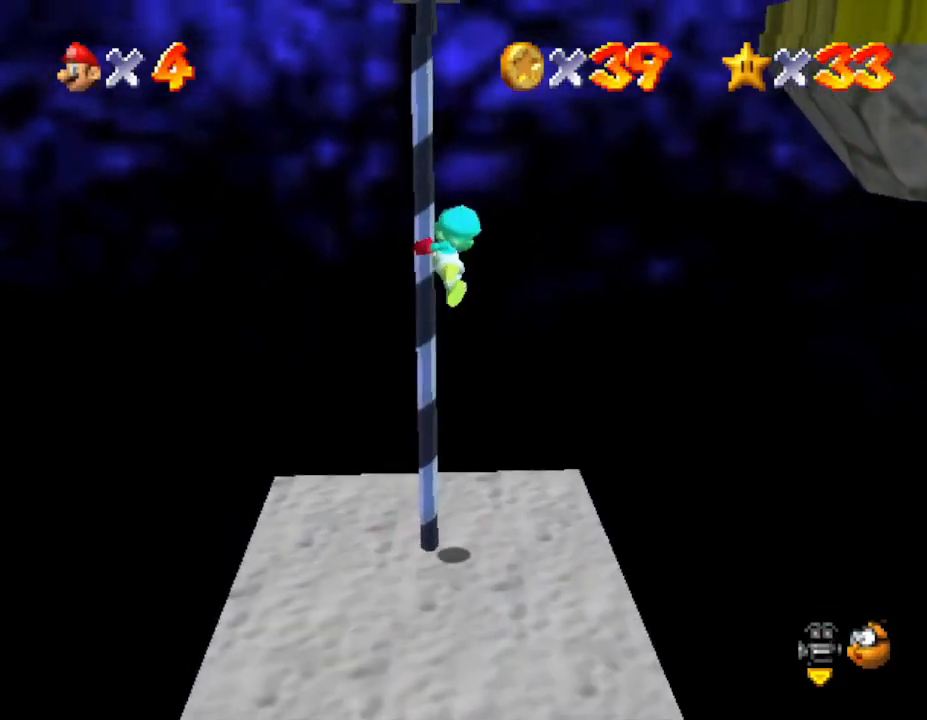
{"buttons": [], "left_stick": "up", "events": []}
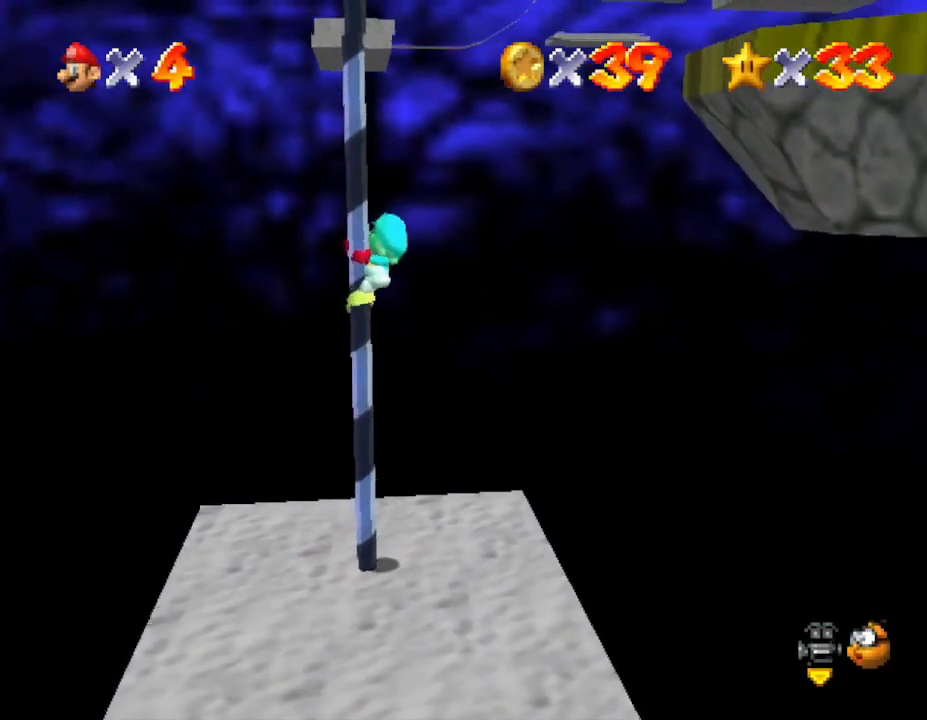
{"buttons": [], "left_stick": "up", "events": []}